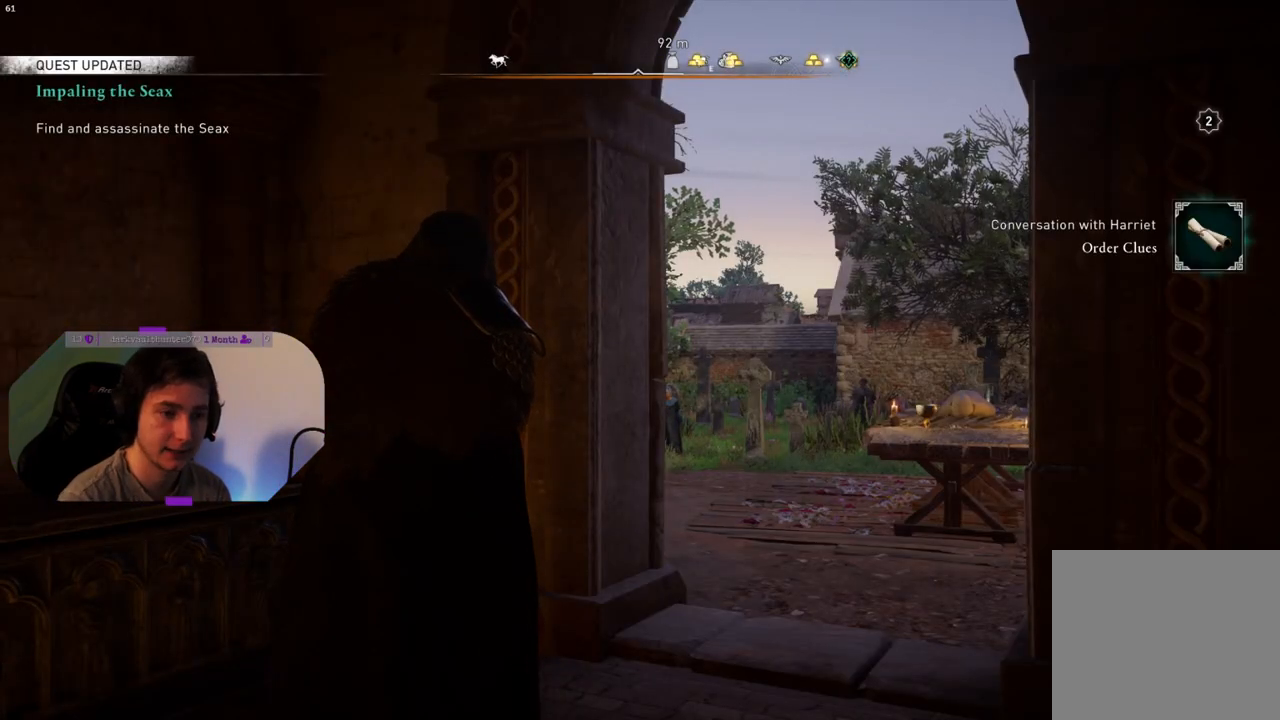
Gameplay with a controller (PlayStation layout); each line is a JSON object with the inputs held at the frame after it. "events" lists button and stick changes between this image and that frame as [ms after this image, input, new state], when the widget could be followed in between.
{"buttons": [], "left_stick": "up", "right_stick": "down-right", "events": [[317, "left_stick", "up"], [483, "right_stick", "down-right"]]}
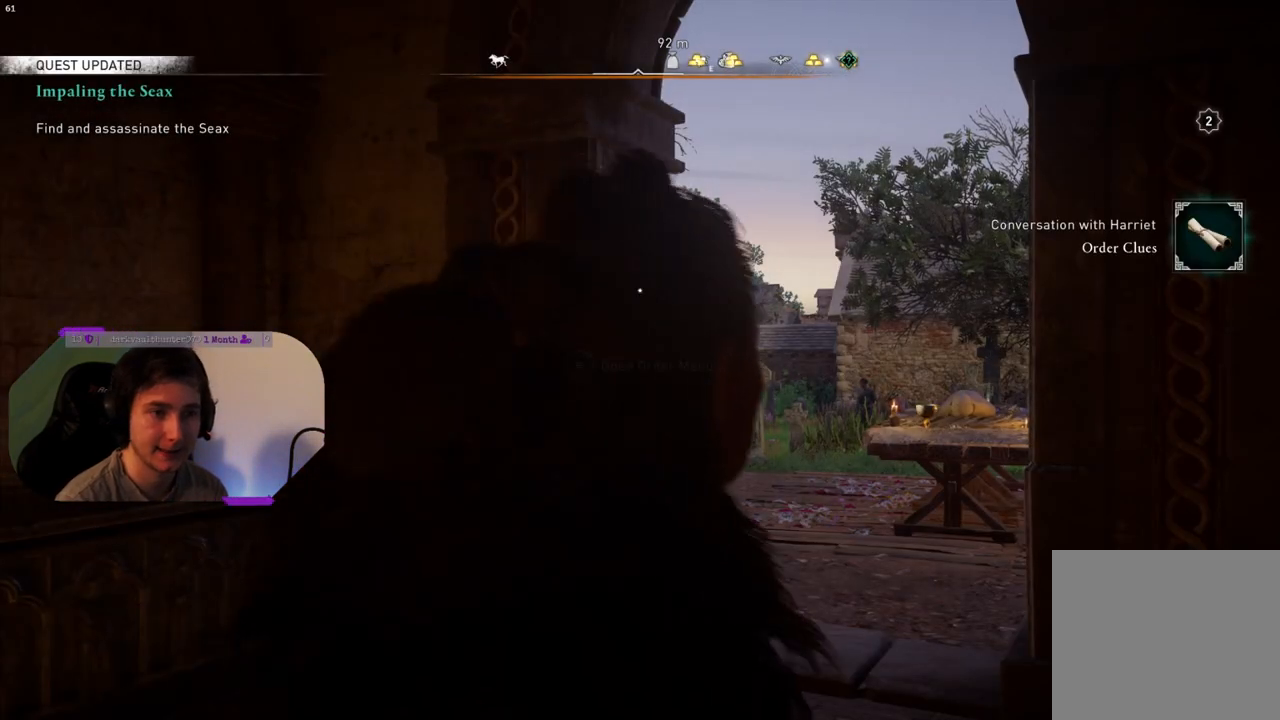
{"buttons": [], "left_stick": "up", "right_stick": "center", "events": [[200, "right_stick", "center"]]}
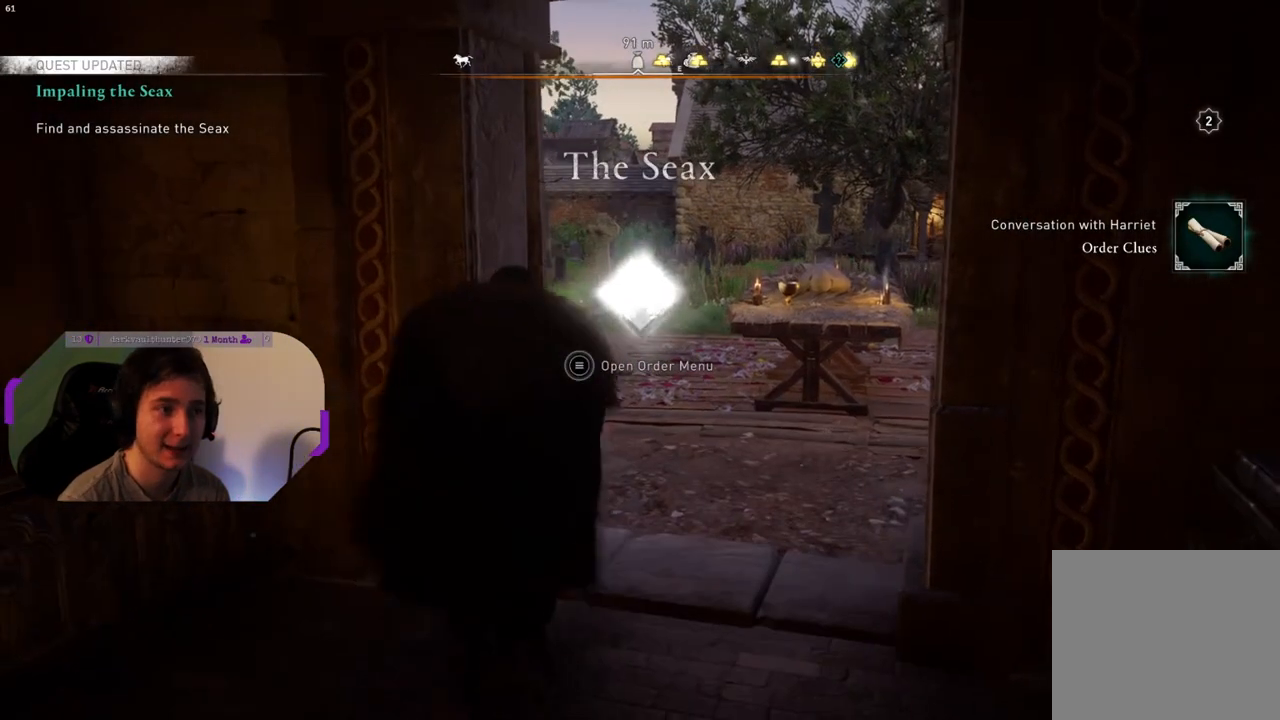
{"buttons": [], "left_stick": "up", "right_stick": "center", "events": []}
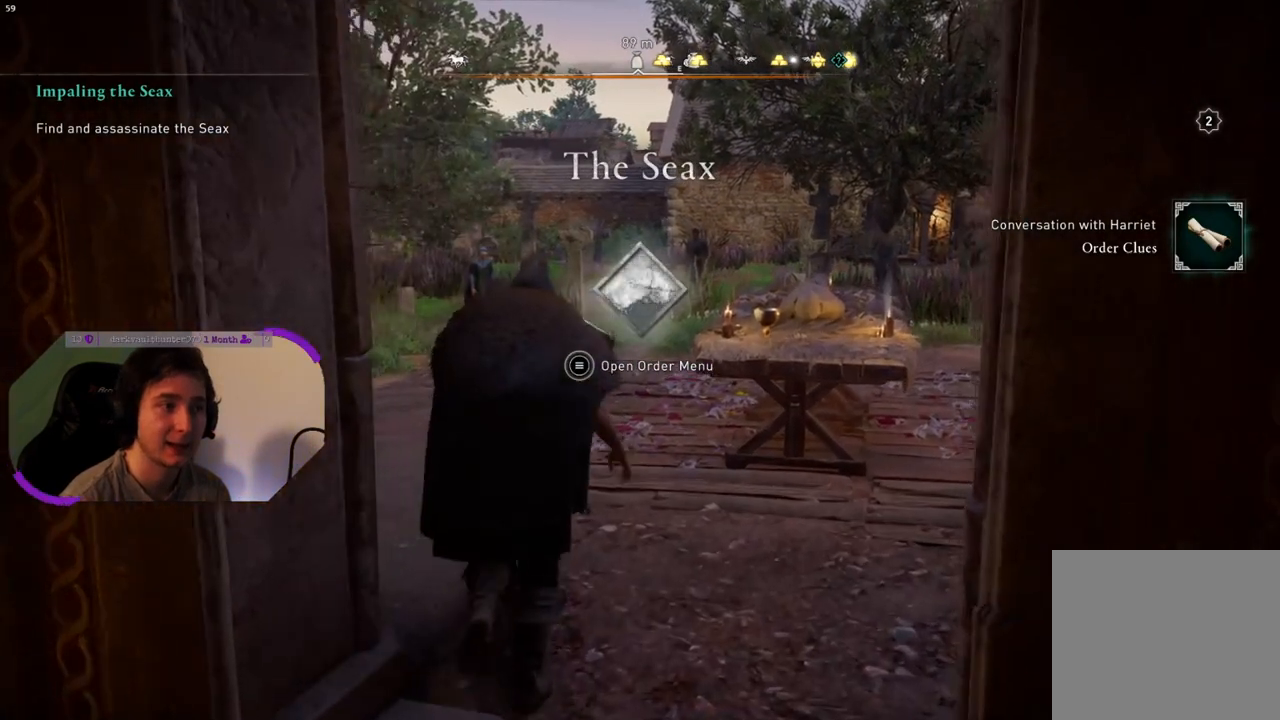
{"buttons": [], "left_stick": "up", "right_stick": "right", "events": [[317, "right_stick", "right"]]}
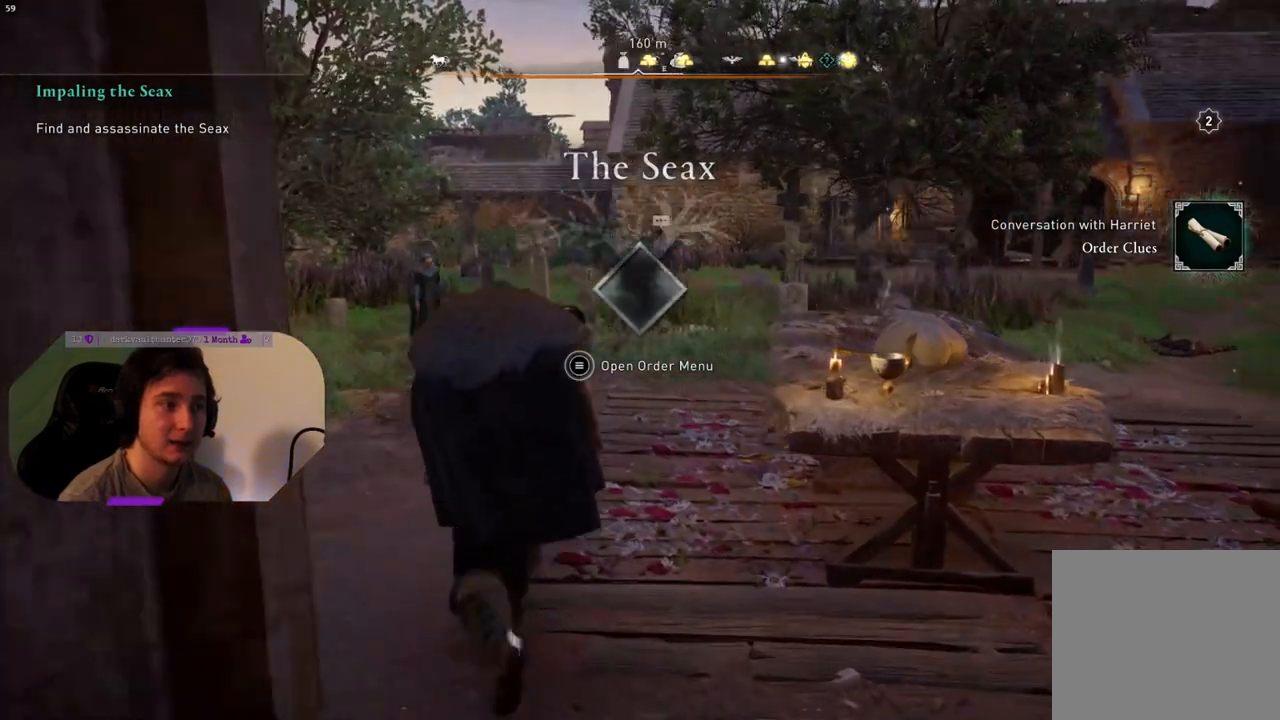
{"buttons": [], "left_stick": "center", "right_stick": "right", "events": [[83, "right_stick", "center"], [383, "left_stick", "center"], [417, "right_stick", "right"]]}
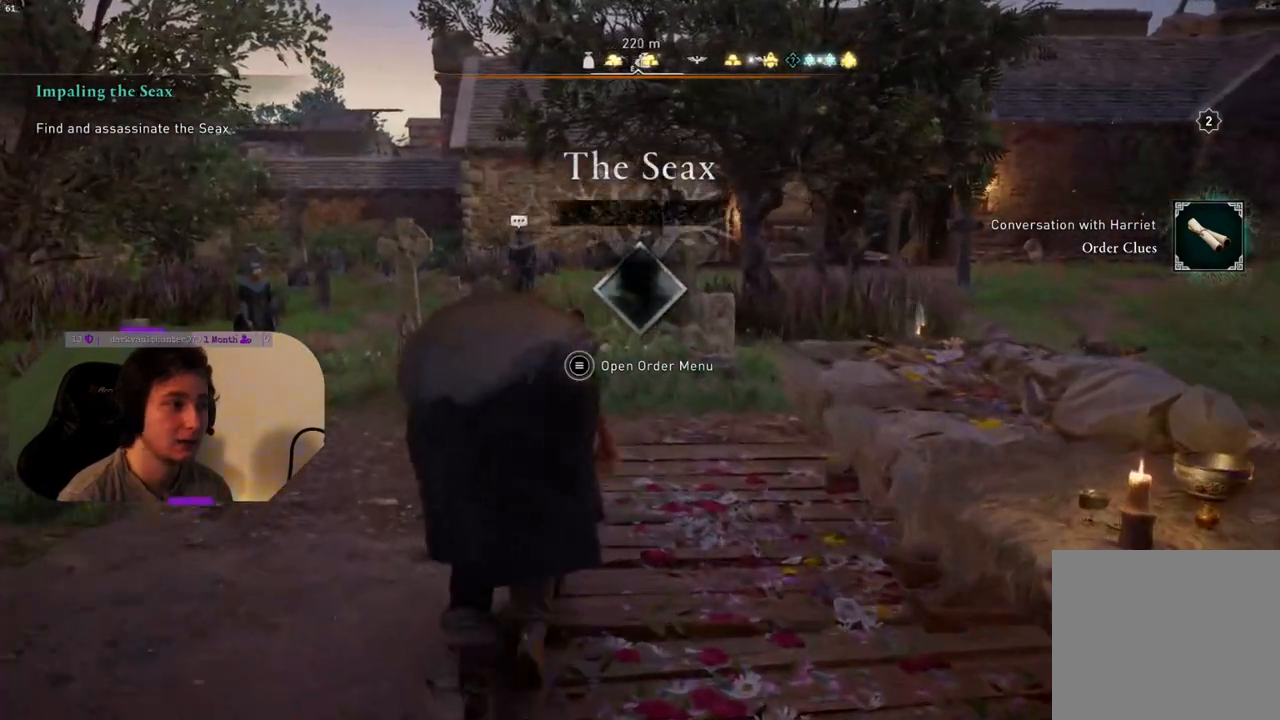
{"buttons": [], "left_stick": "center", "right_stick": "right", "events": []}
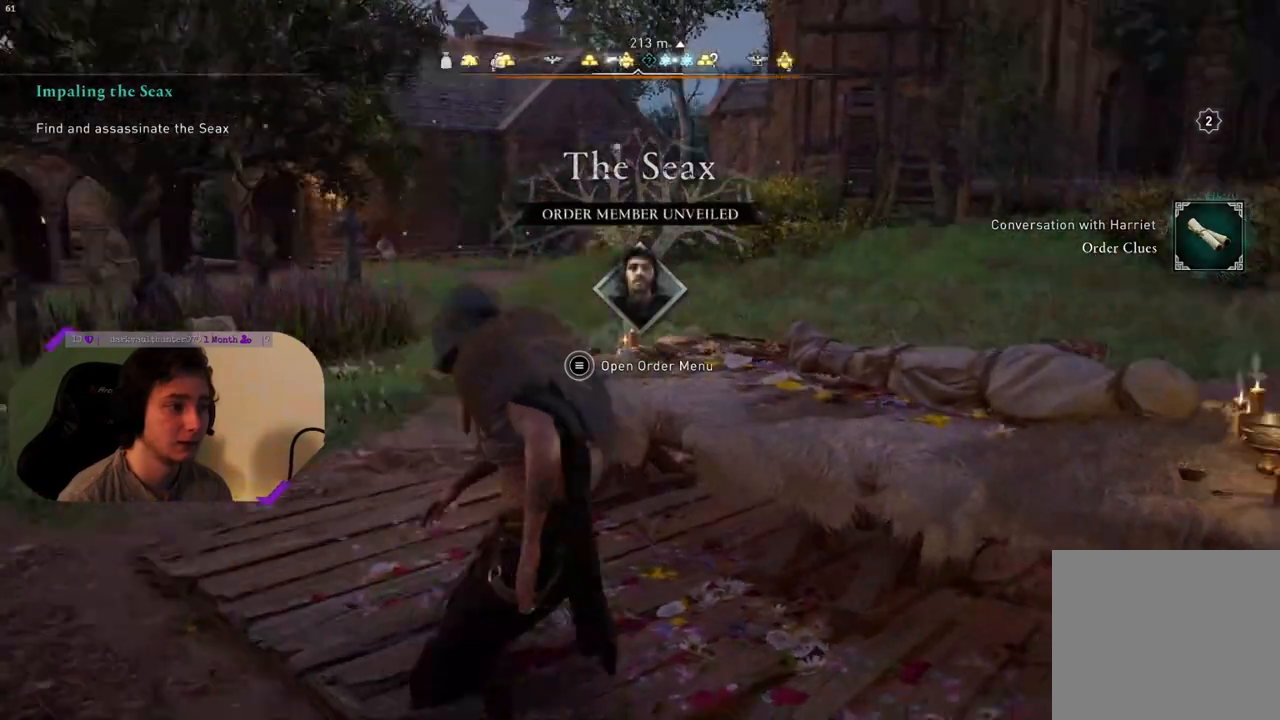
{"buttons": [], "left_stick": "center", "right_stick": "center", "events": [[167, "right_stick", "center"]]}
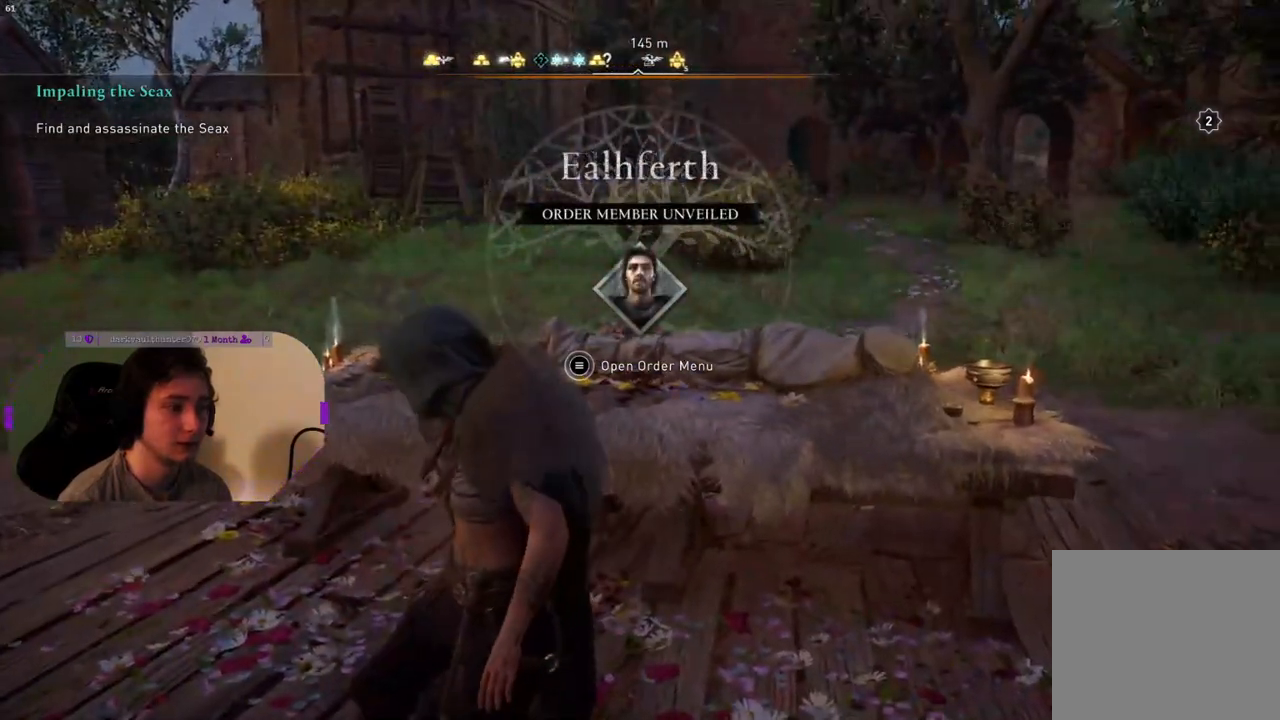
{"buttons": [], "left_stick": "up-left", "right_stick": "left", "events": [[50, "left_stick", "up-left"], [317, "right_stick", "left"]]}
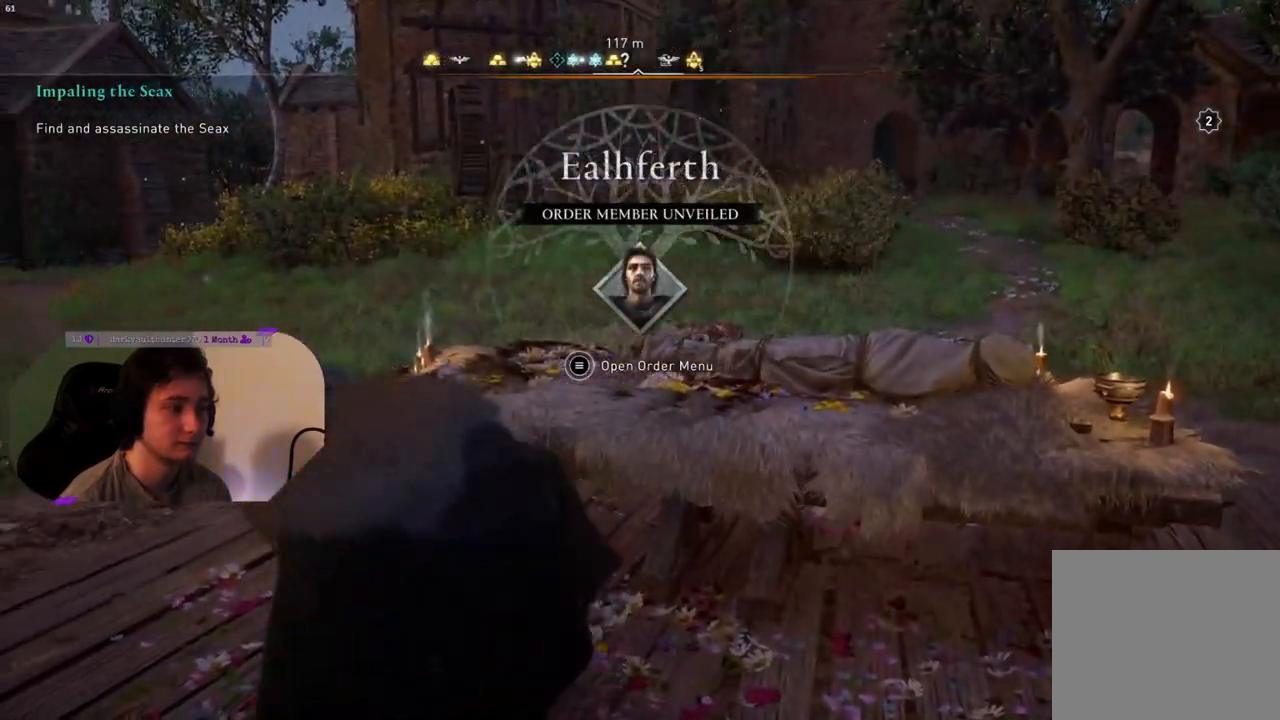
{"buttons": [], "left_stick": "up-left", "right_stick": "center", "events": [[200, "right_stick", "center"]]}
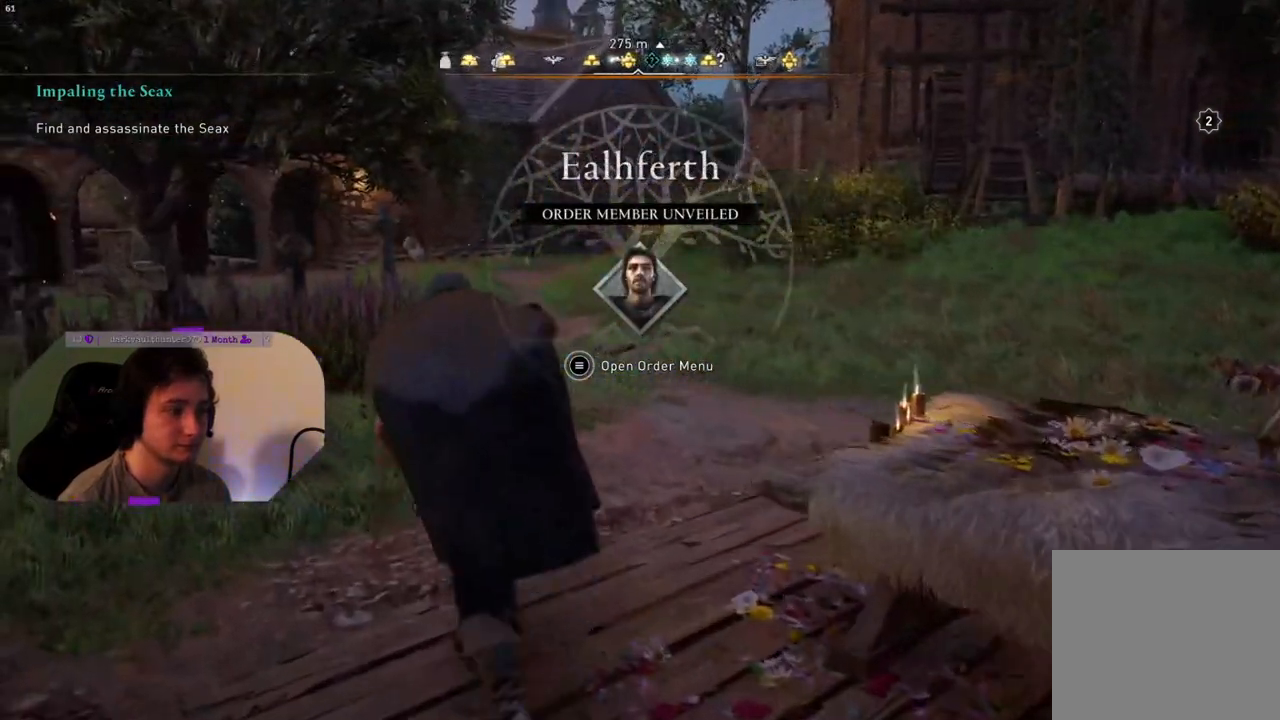
{"buttons": [], "left_stick": "up-right", "right_stick": "left", "events": [[17, "left_stick", "up"], [150, "left_stick", "up-right"], [167, "right_stick", "left"]]}
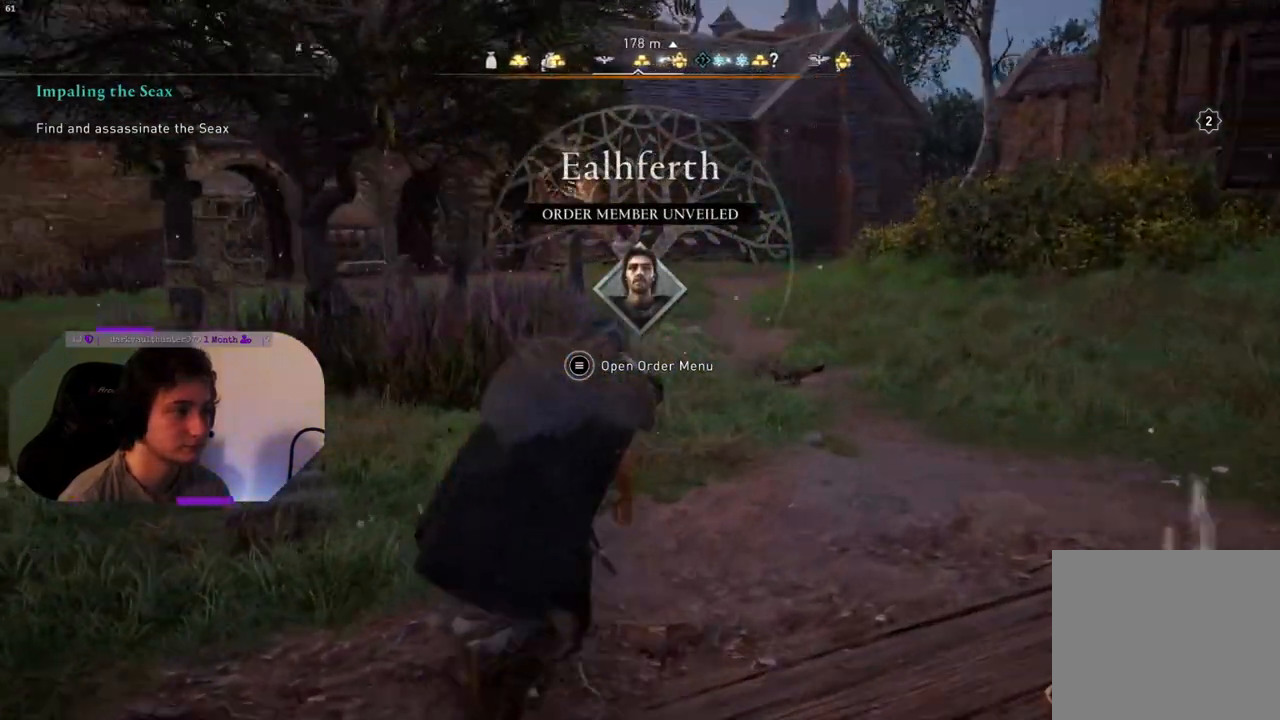
{"buttons": [], "left_stick": "up", "right_stick": "center", "events": [[67, "right_stick", "center"], [133, "right_stick", "right"], [233, "left_stick", "up"], [417, "right_stick", "center"]]}
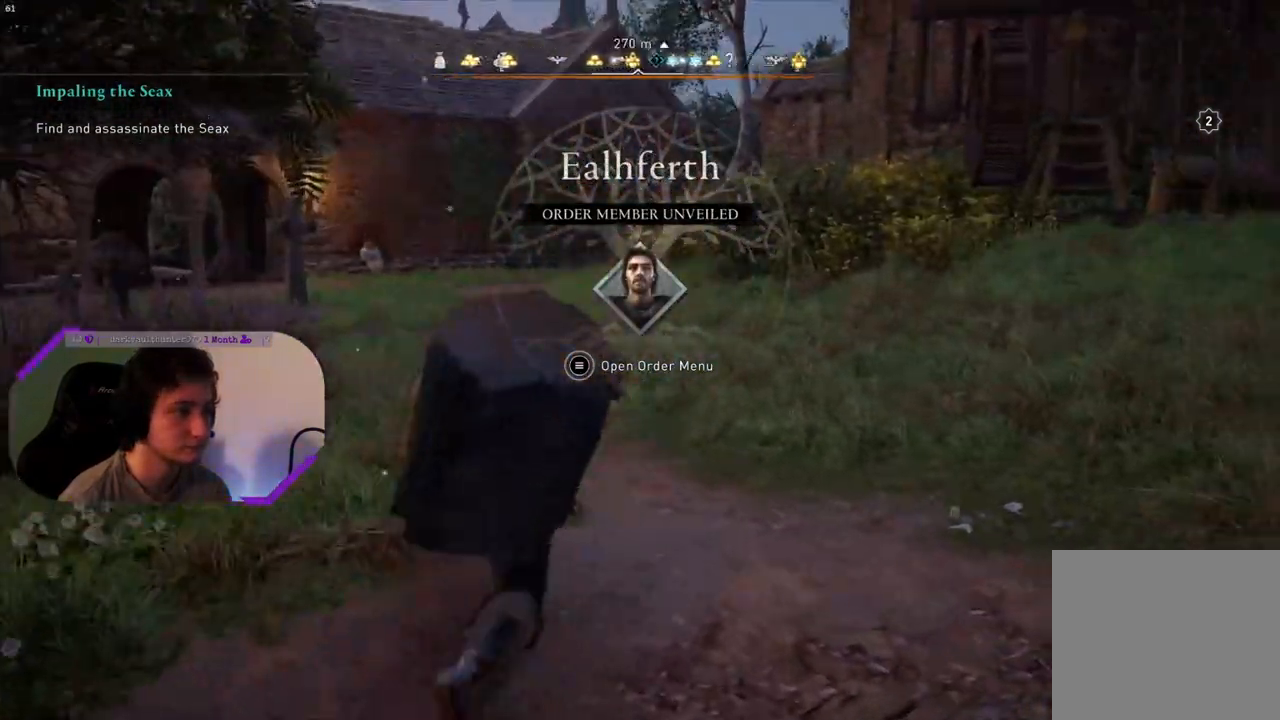
{"buttons": [], "left_stick": "up", "right_stick": "center", "events": [[267, "right_stick", "right"], [333, "right_stick", "center"]]}
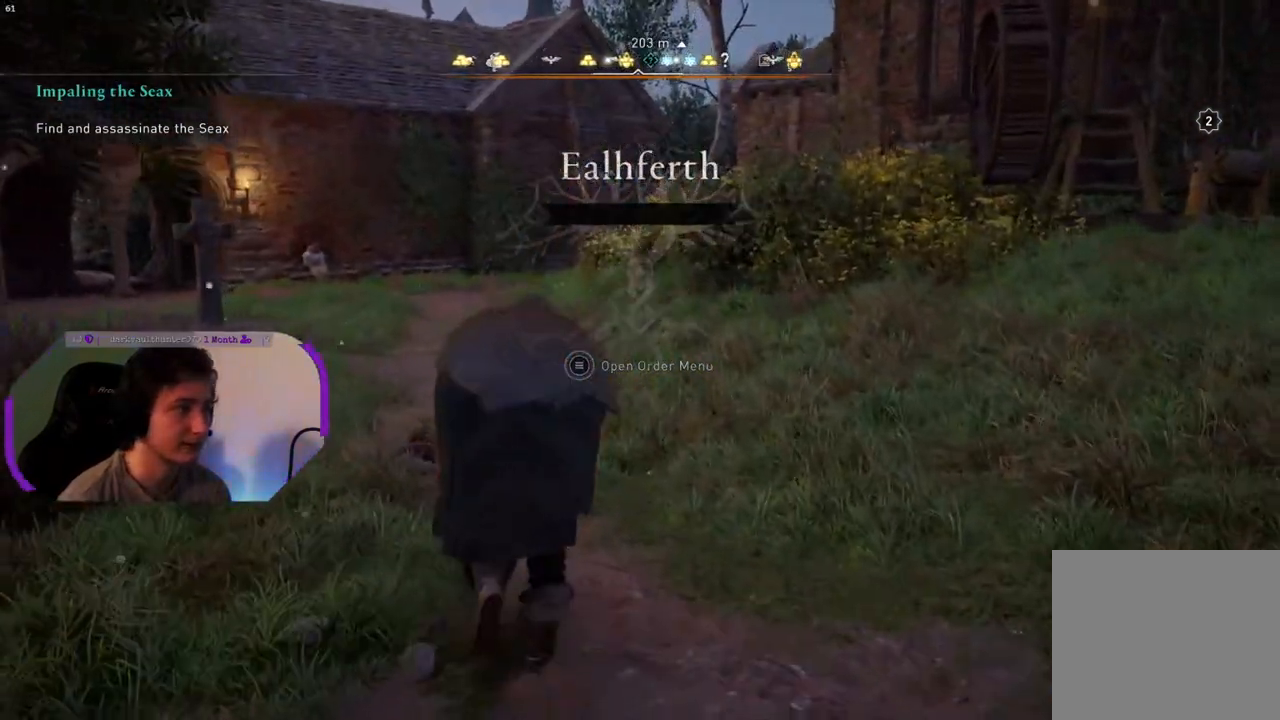
{"buttons": [], "left_stick": "up", "right_stick": "center", "events": [[150, "L3", "down"], [283, "L3", "up"]]}
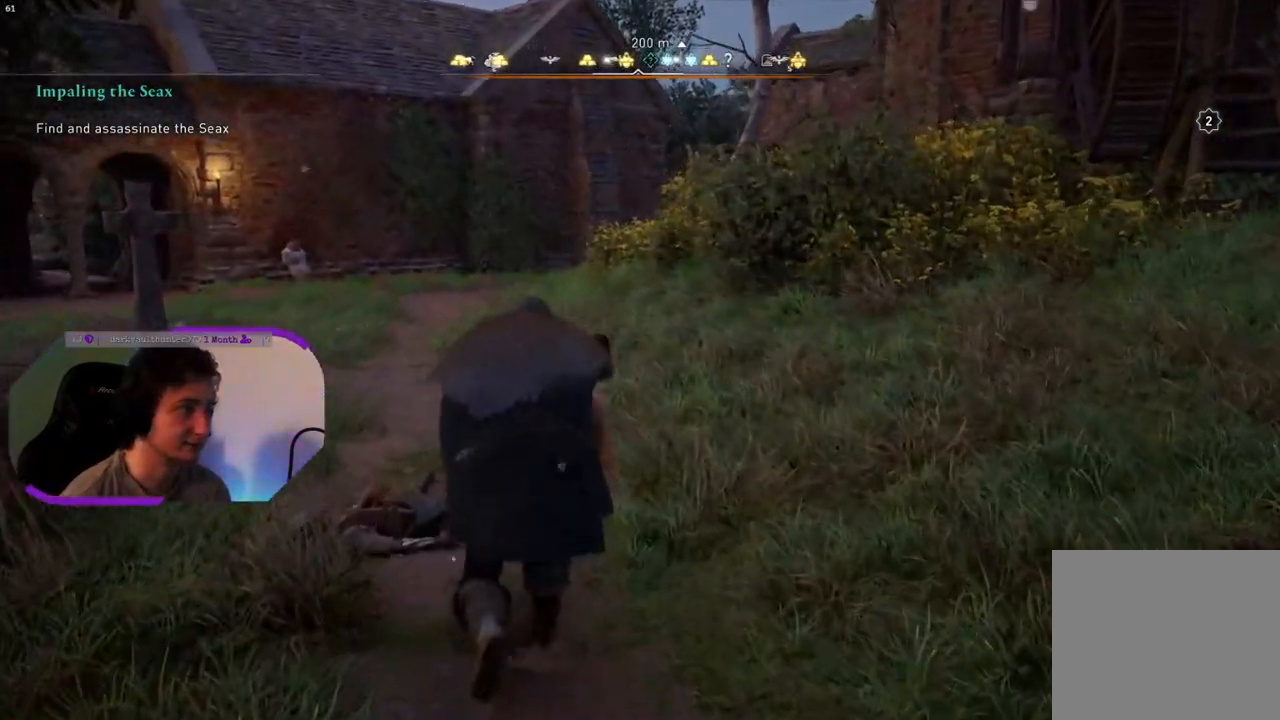
{"buttons": [], "left_stick": "up", "right_stick": "center", "events": []}
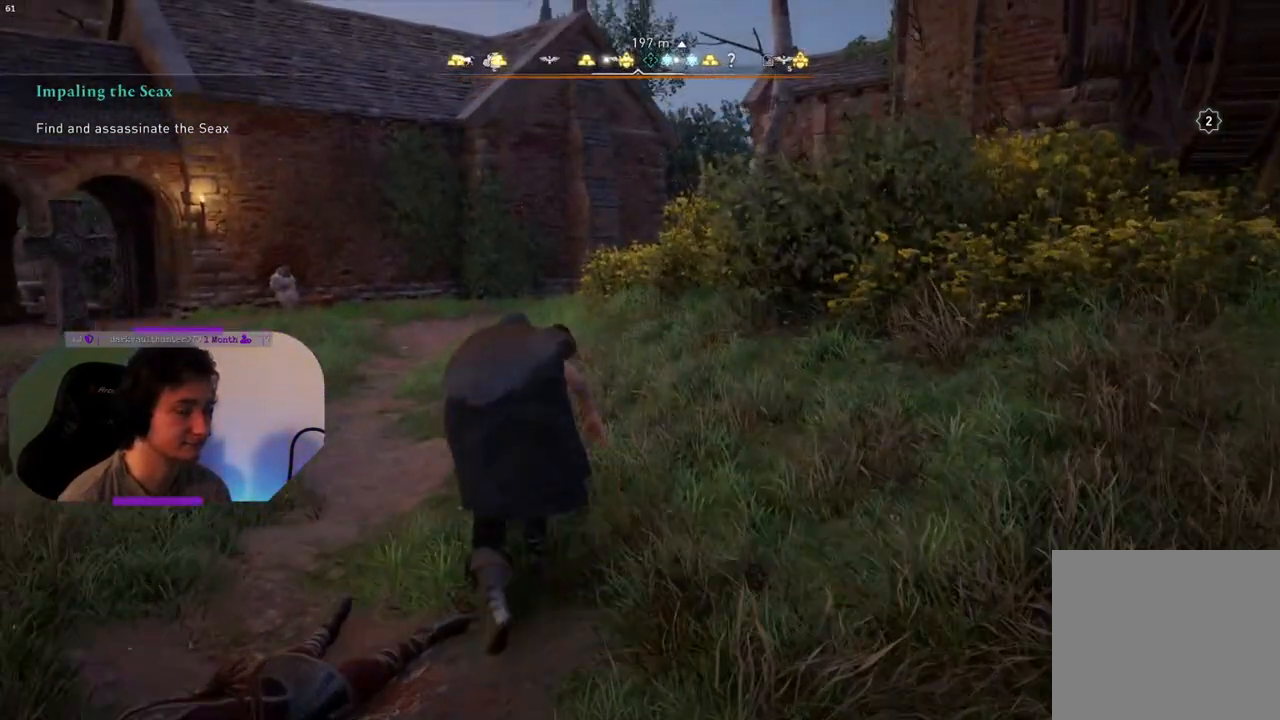
{"buttons": [], "left_stick": "up", "right_stick": "center", "events": []}
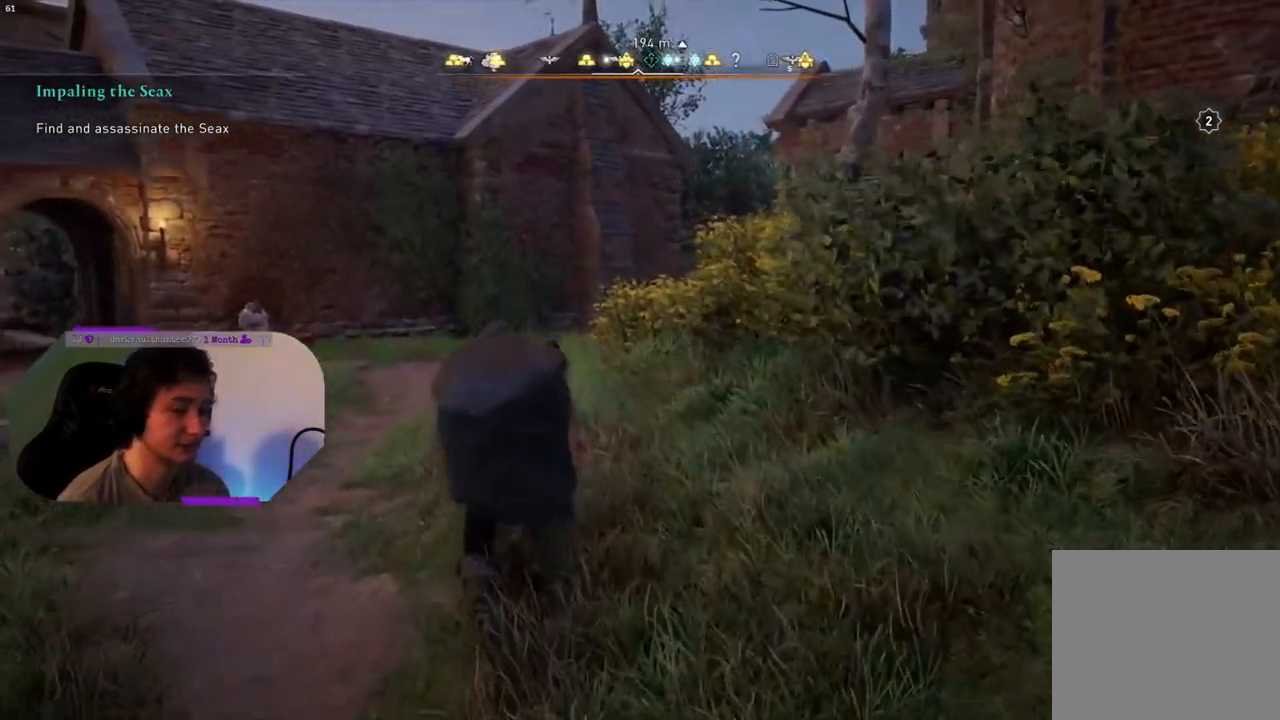
{"buttons": [], "left_stick": "up", "right_stick": "center", "events": []}
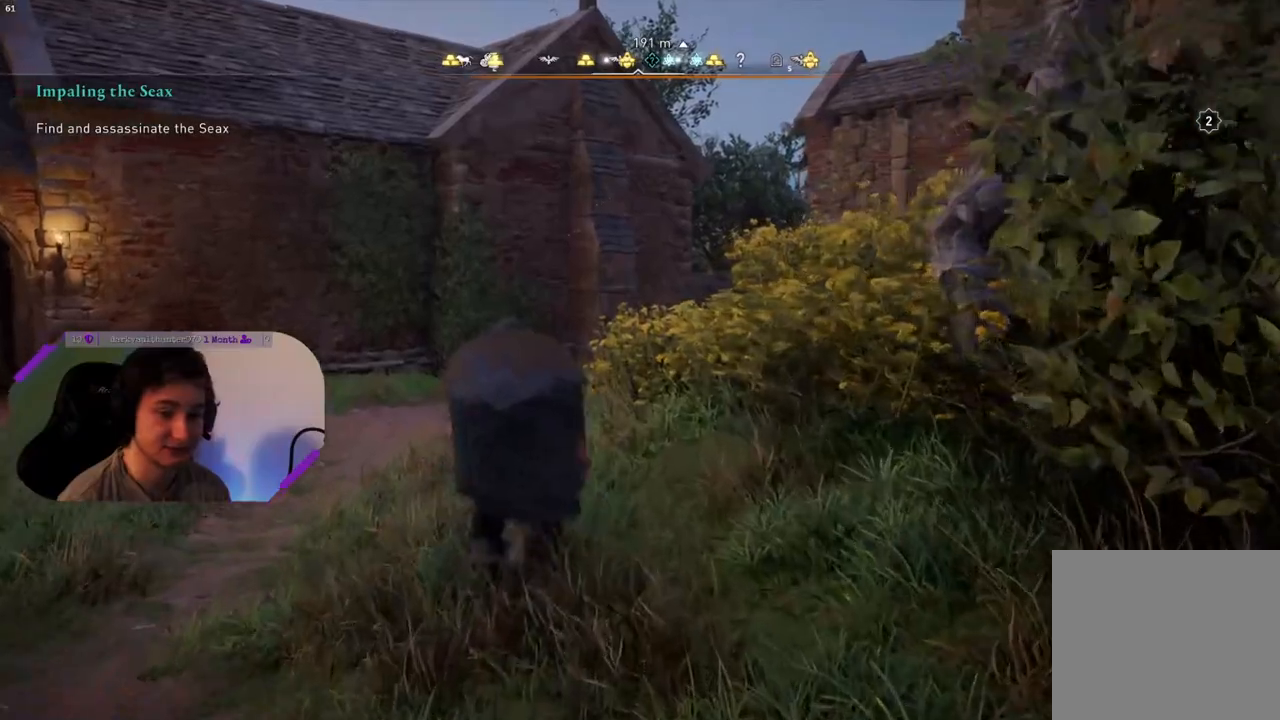
{"buttons": [], "left_stick": "up", "right_stick": "center", "events": []}
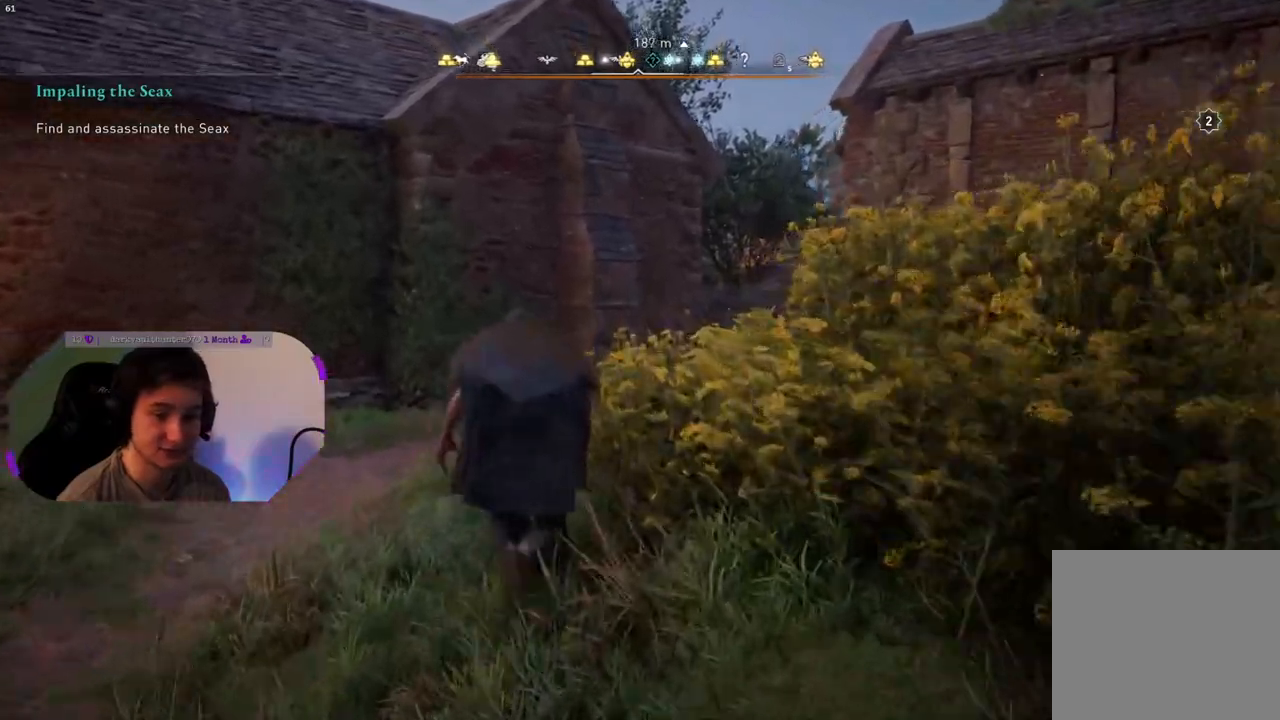
{"buttons": [], "left_stick": "up", "right_stick": "down-right", "events": [[33, "right_stick", "down-right"]]}
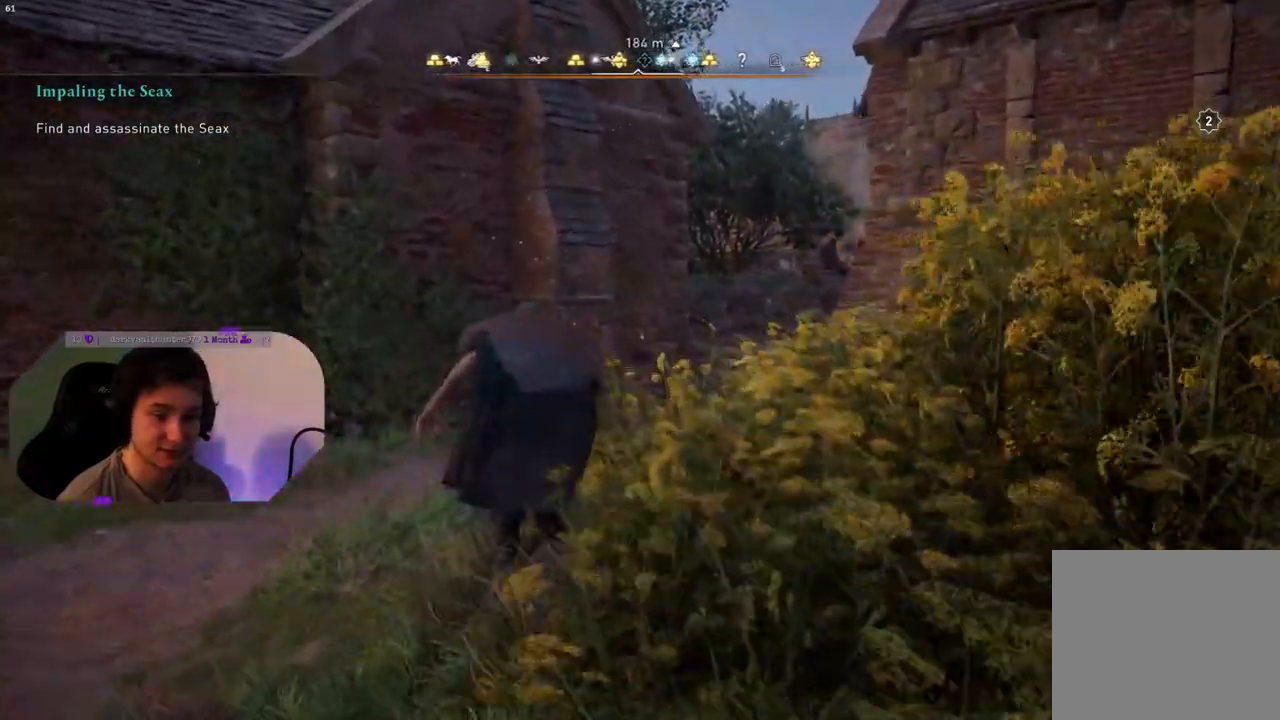
{"buttons": [], "left_stick": "up", "right_stick": "center", "events": [[317, "right_stick", "center"]]}
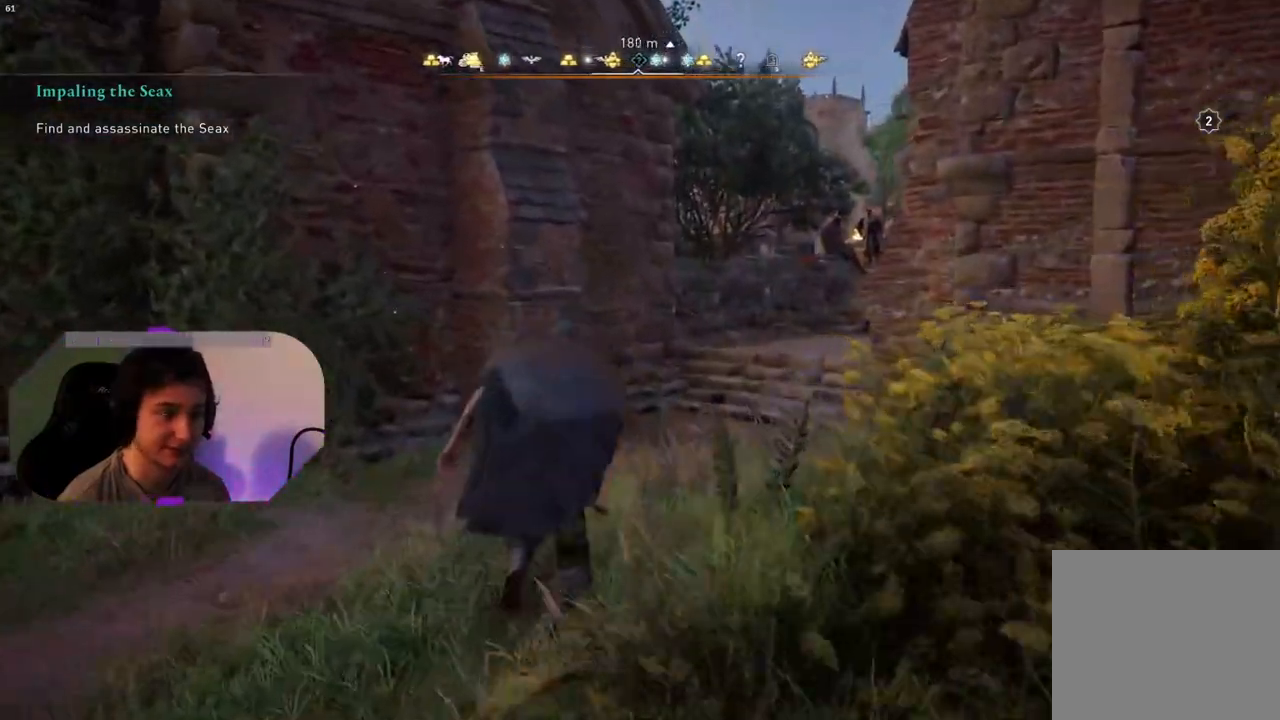
{"buttons": [], "left_stick": "up", "right_stick": "center", "events": []}
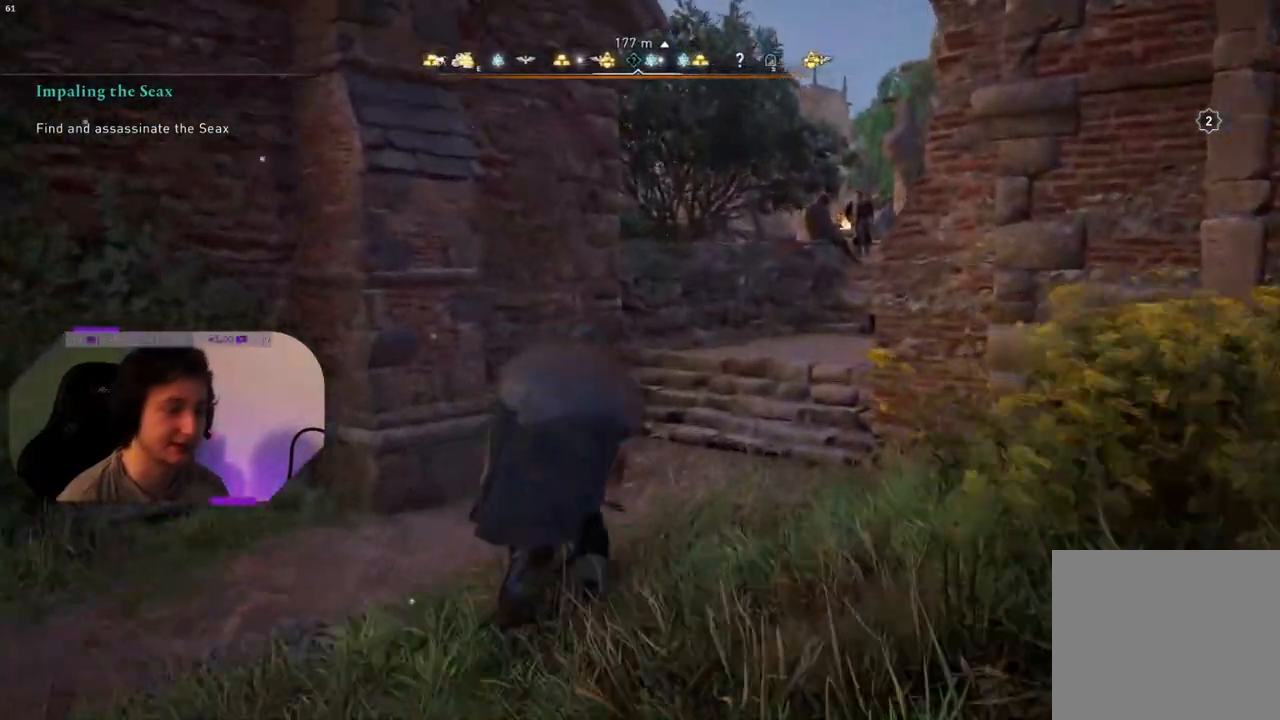
{"buttons": [], "left_stick": "up", "right_stick": "center", "events": []}